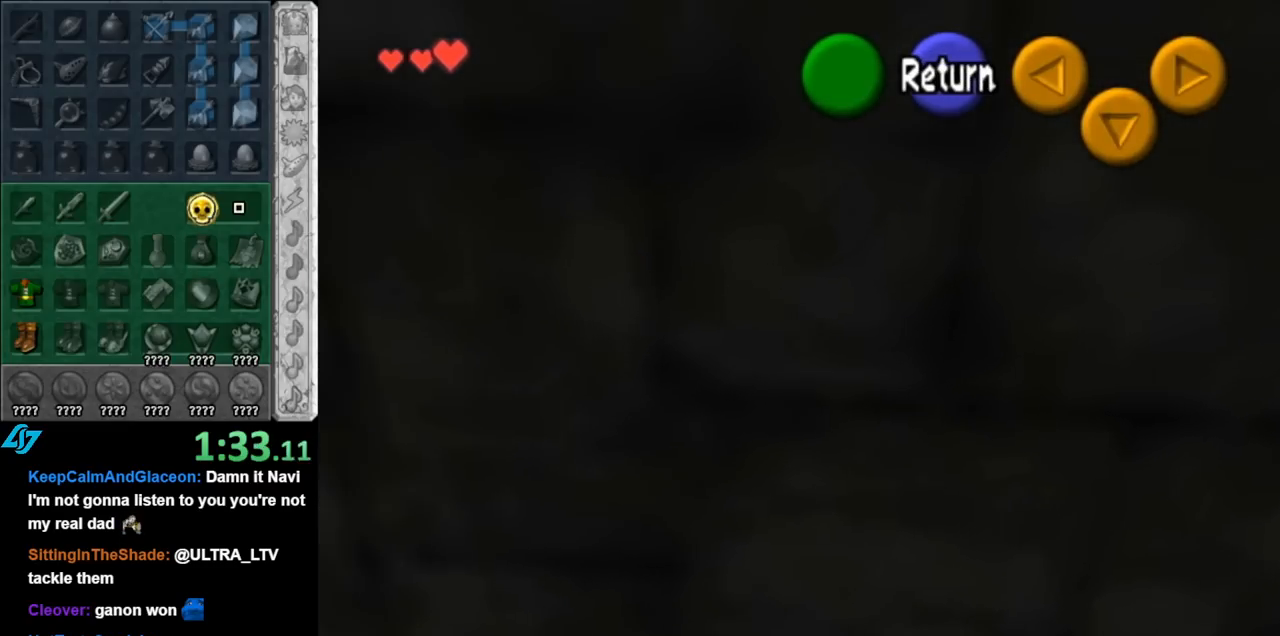
Gameplay with a controller (Nintendo layout); each line is a JSON object with the inputs held at the frame after it. "events" lists button and stick changes between this image and that frame as [ms after this image, input, new state], when the widget could be followed in between. Not read: L3 R3.
{"buttons": [], "left_stick": "left", "right_stick": "center", "events": [[83, "left_stick", "left"]]}
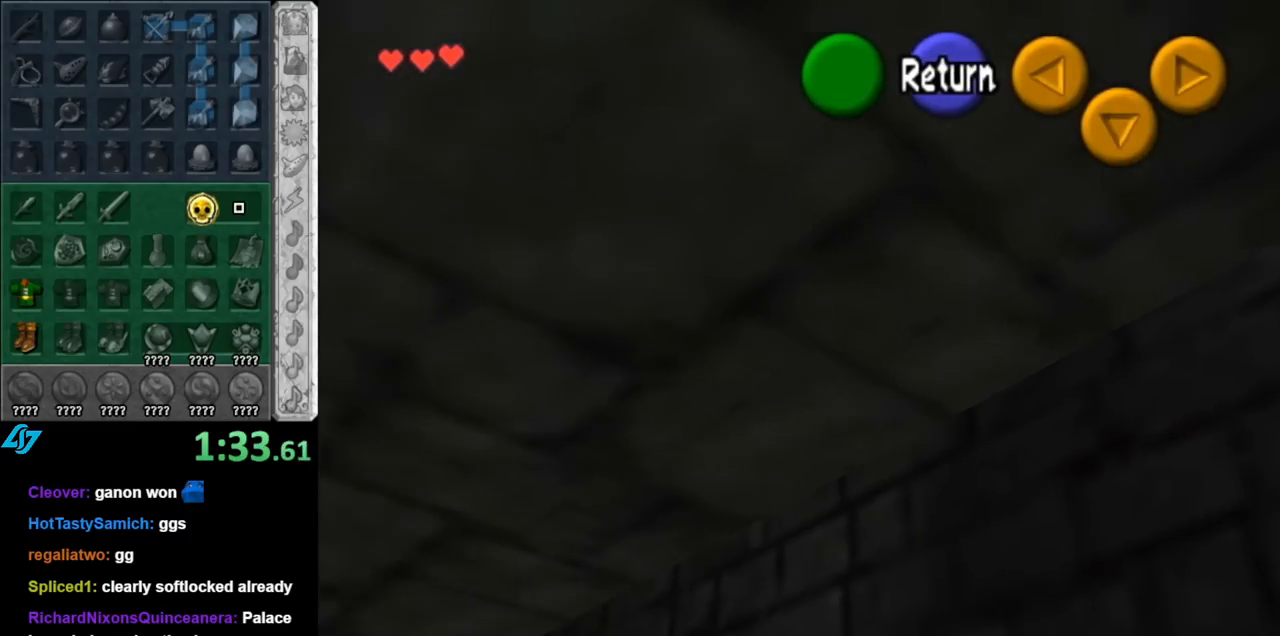
{"buttons": [], "left_stick": "down-left", "right_stick": "center", "events": [[67, "left_stick", "down-left"]]}
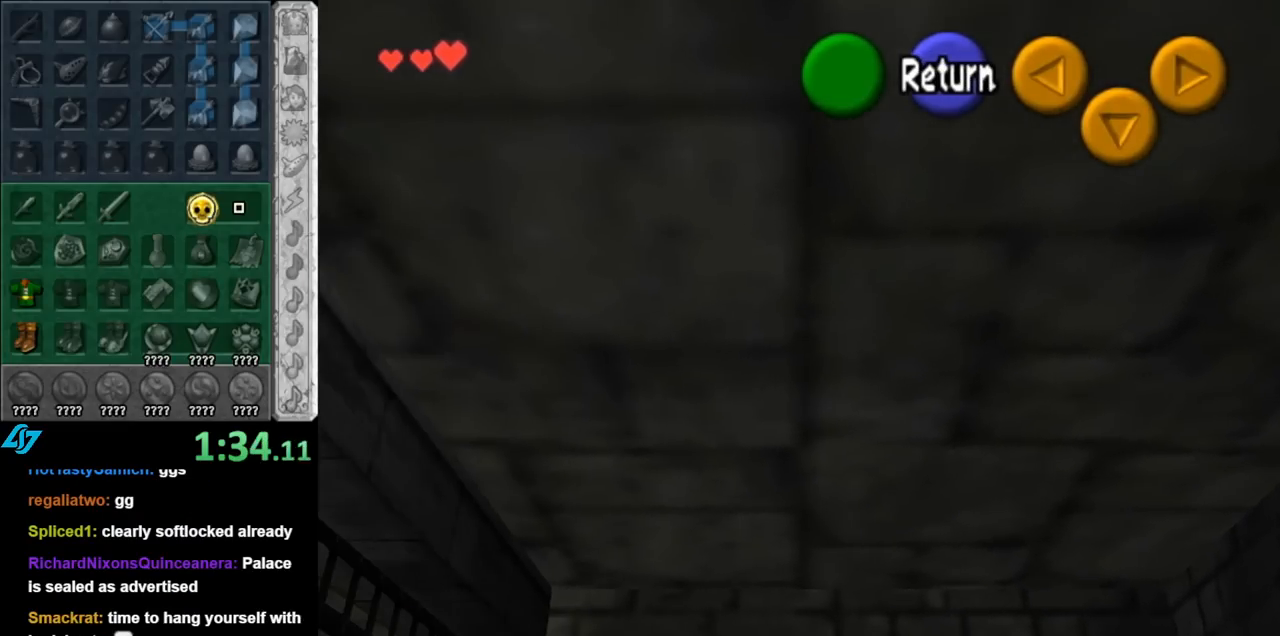
{"buttons": [], "left_stick": "down-left", "right_stick": "center", "events": []}
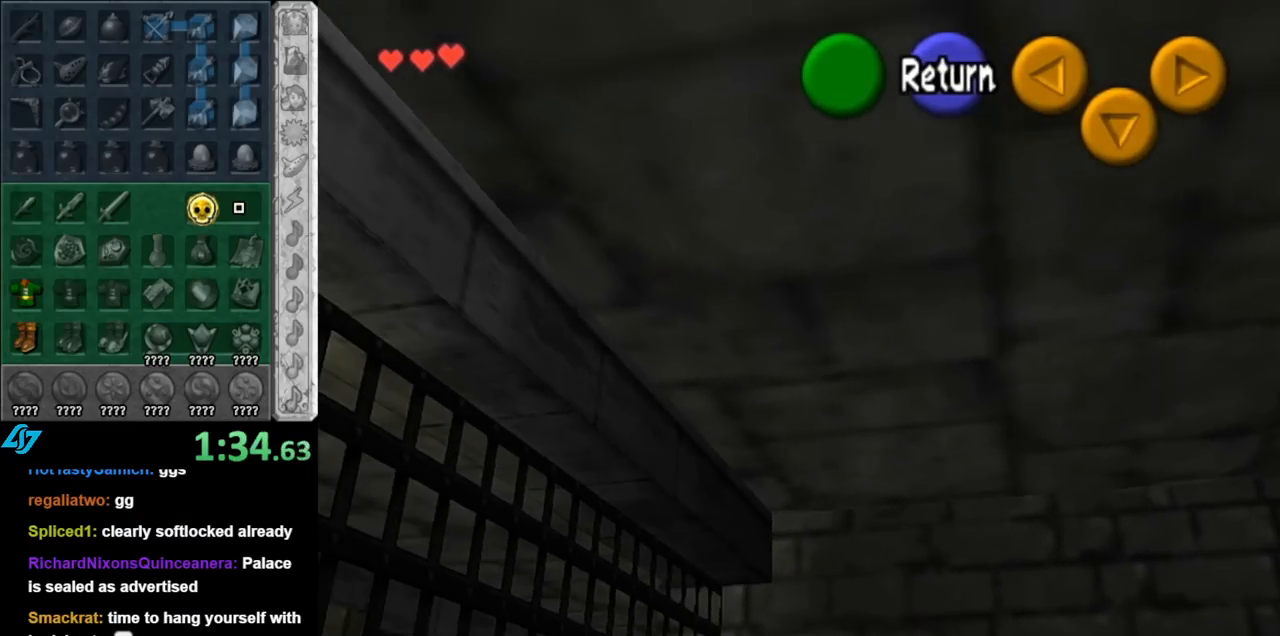
{"buttons": [], "left_stick": "down-left", "right_stick": "center", "events": []}
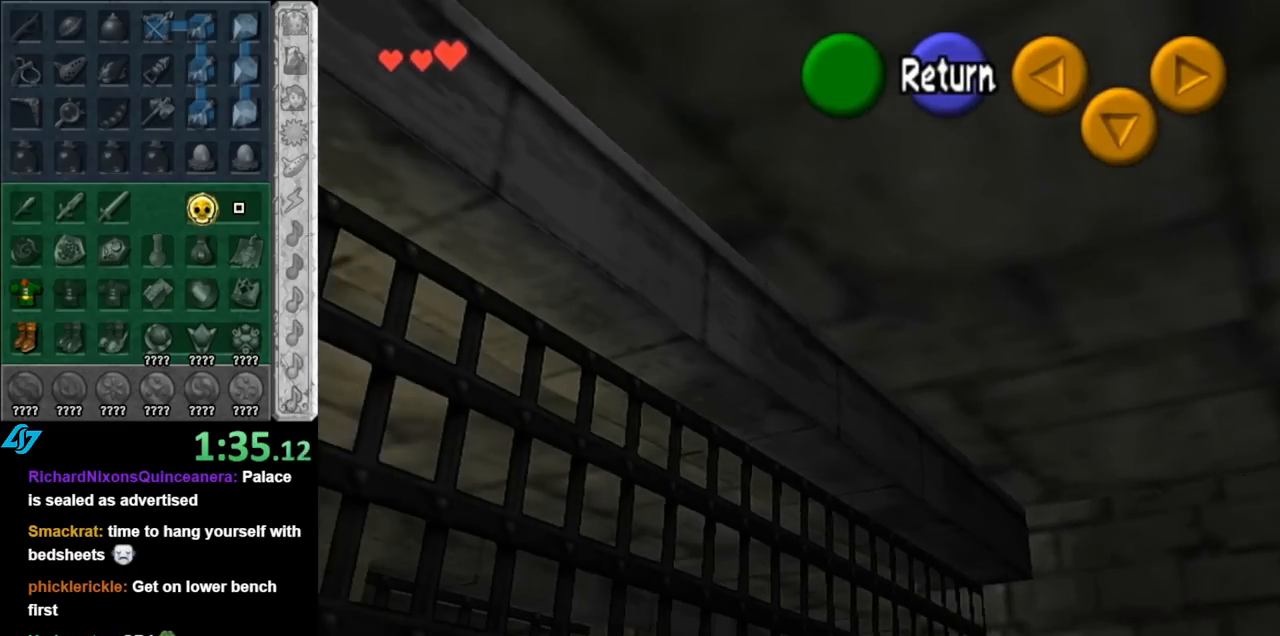
{"buttons": [], "left_stick": "down-left", "right_stick": "center", "events": []}
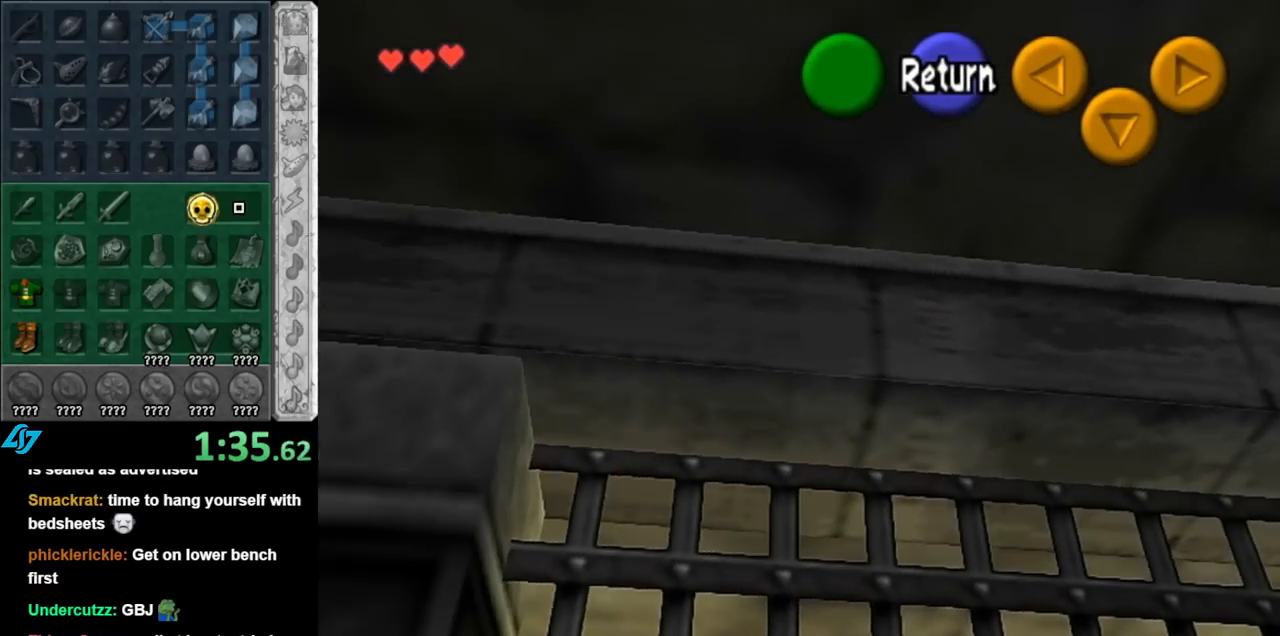
{"buttons": [], "left_stick": "up", "right_stick": "center", "events": [[33, "left_stick", "left"], [283, "left_stick", "center"], [317, "A", "down"], [433, "A", "up"], [467, "left_stick", "up"]]}
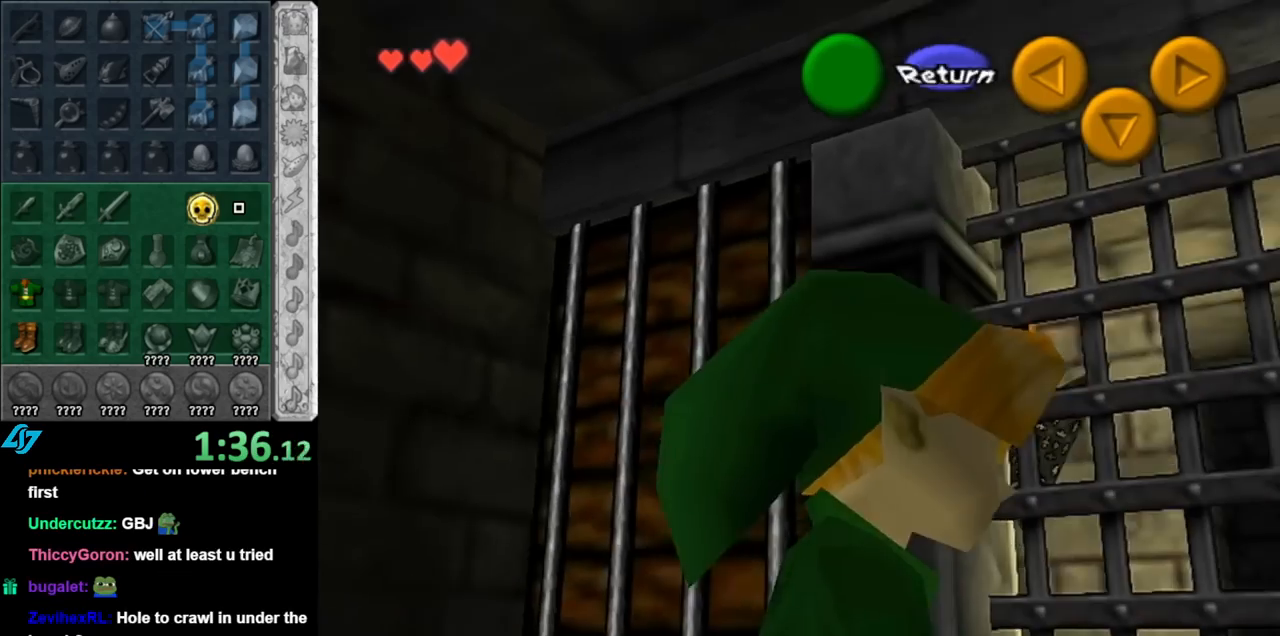
{"buttons": [], "left_stick": "up-right", "right_stick": "center", "events": [[367, "left_stick", "up-right"]]}
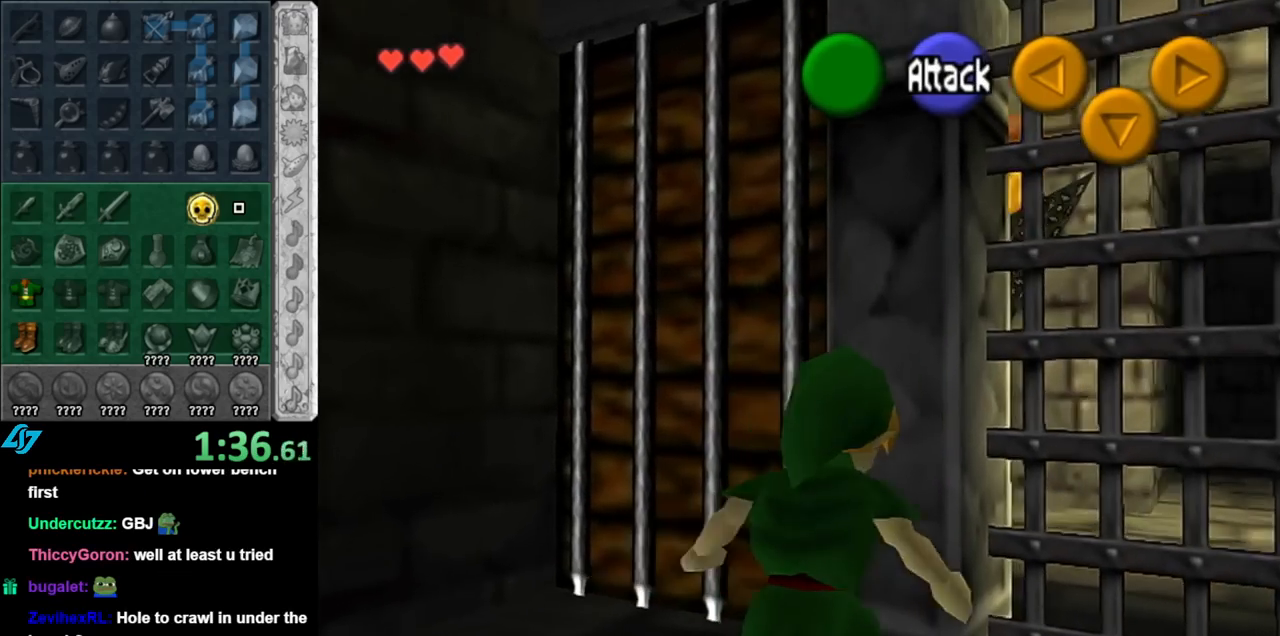
{"buttons": [], "left_stick": "up-right", "right_stick": "center", "events": [[83, "left_stick", "right"], [433, "left_stick", "up-right"]]}
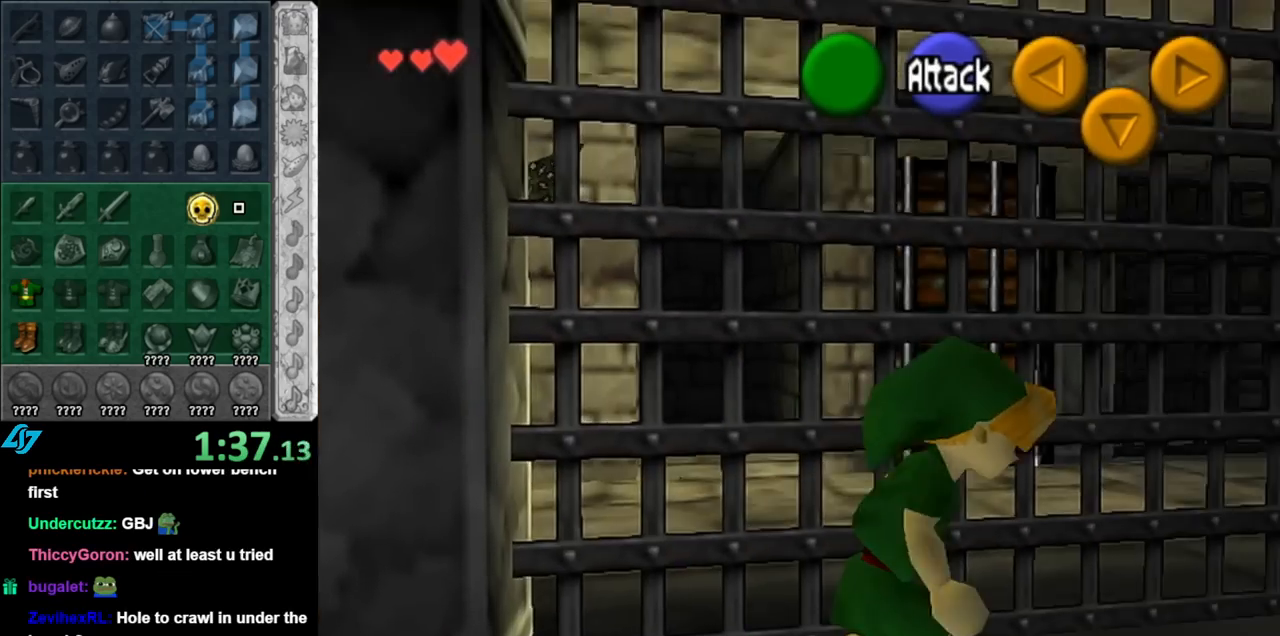
{"buttons": [], "left_stick": "up-right", "right_stick": "center", "events": [[150, "left_stick", "center"], [467, "left_stick", "up-right"]]}
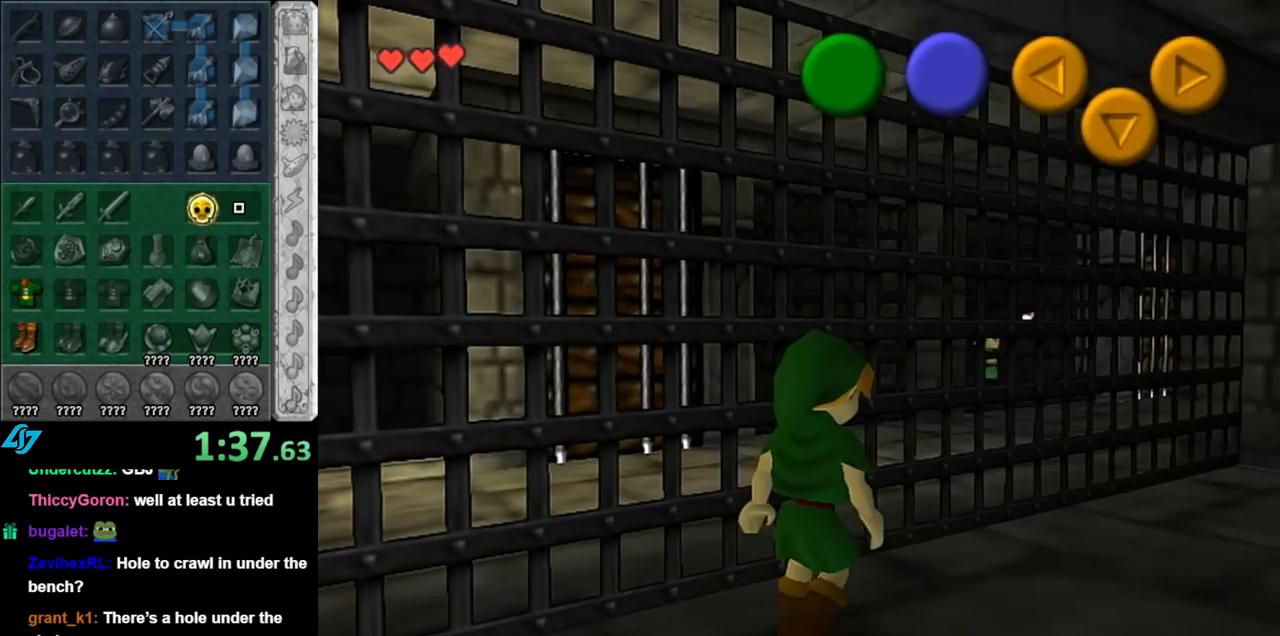
{"buttons": [], "left_stick": "up-right", "right_stick": "center", "events": []}
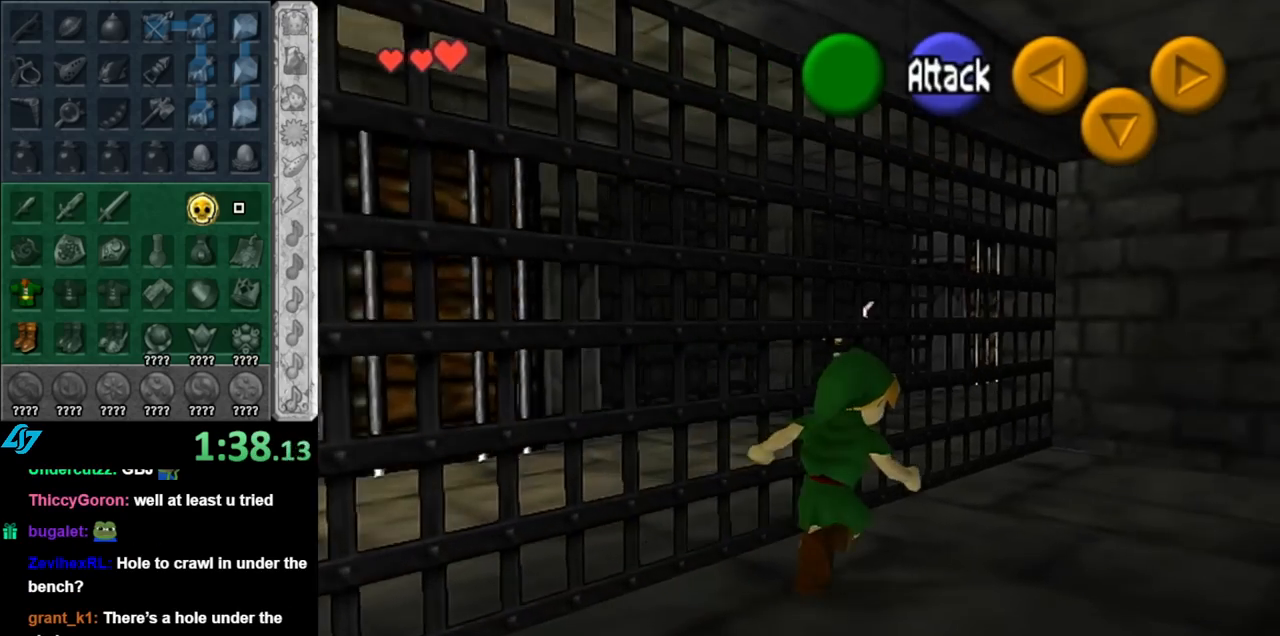
{"buttons": [], "left_stick": "down-right", "right_stick": "center", "events": [[33, "left_stick", "up"], [283, "left_stick", "center"], [433, "left_stick", "down-right"]]}
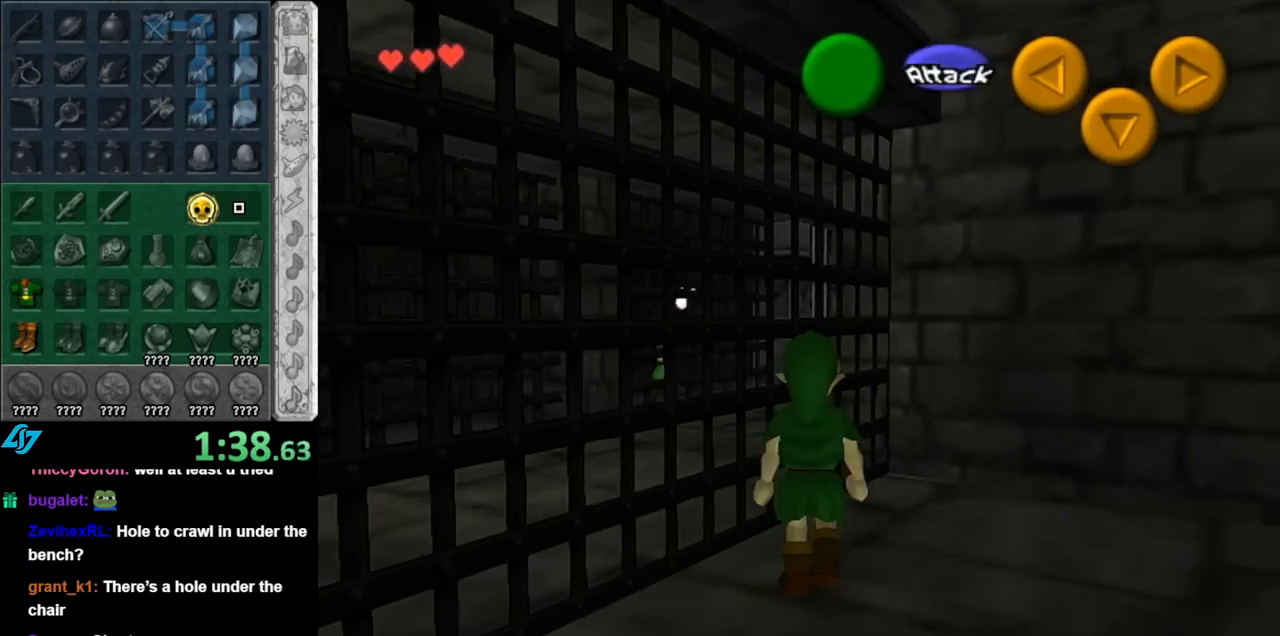
{"buttons": [], "left_stick": "up", "right_stick": "center", "events": [[200, "L1", "down"], [283, "left_stick", "center"], [400, "L1", "up"], [500, "left_stick", "up"]]}
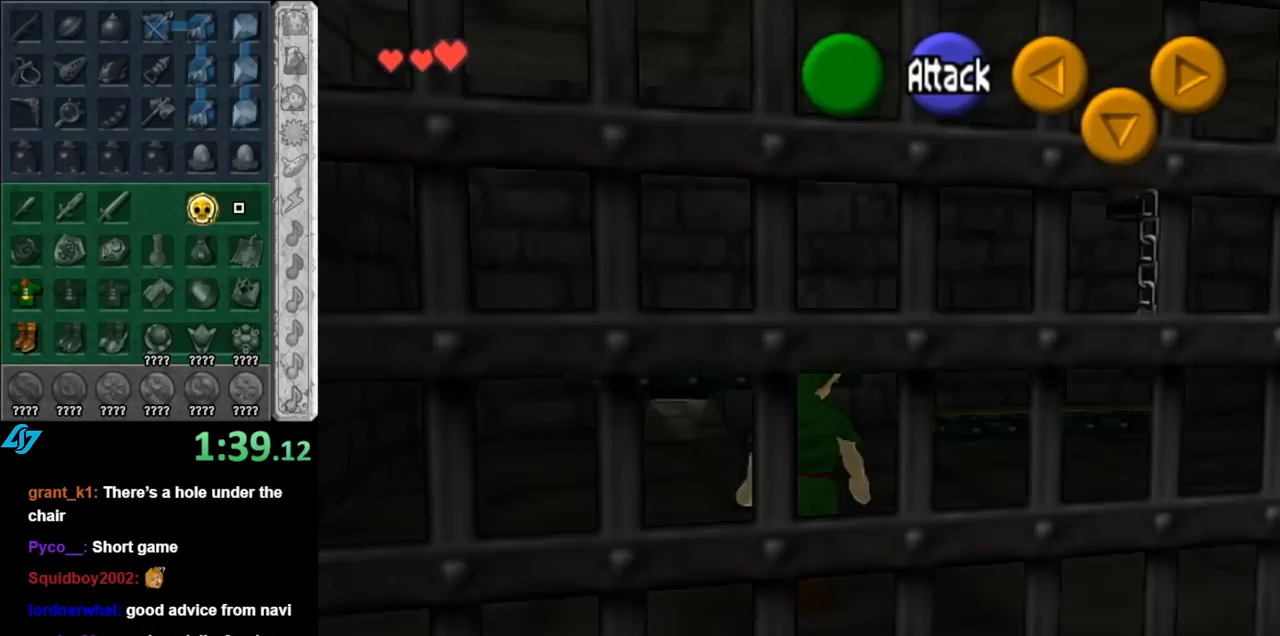
{"buttons": [], "left_stick": "up", "right_stick": "center", "events": [[133, "left_stick", "up-right"], [433, "left_stick", "up"]]}
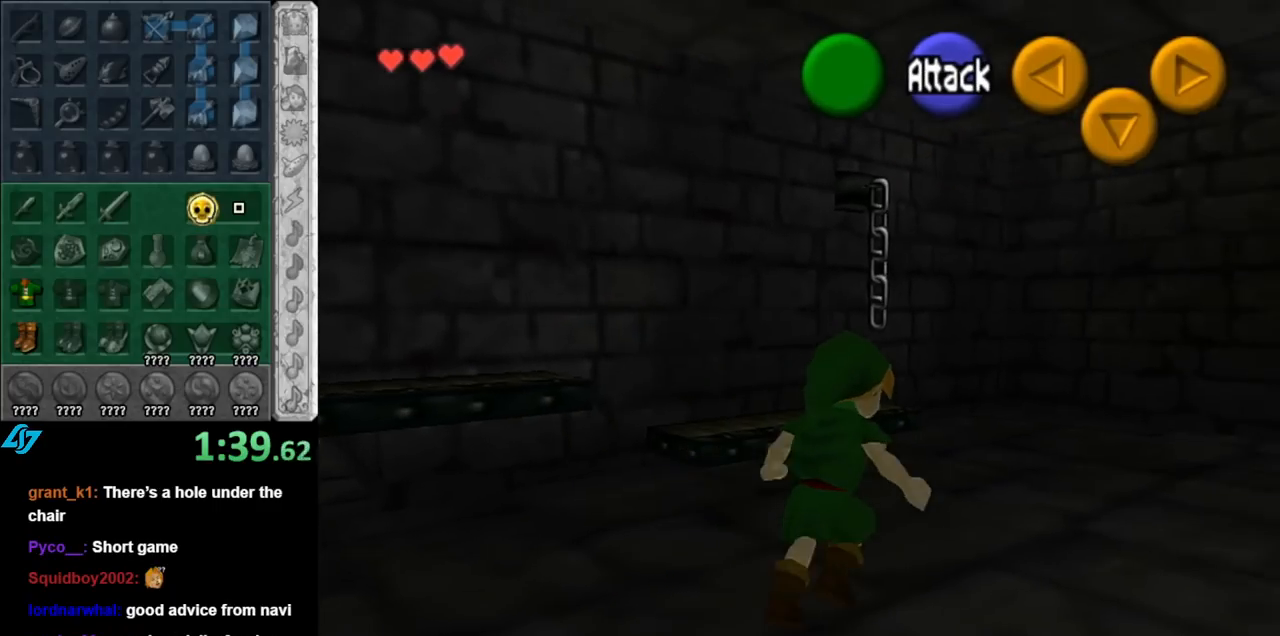
{"buttons": [], "left_stick": "left", "right_stick": "center", "events": [[33, "left_stick", "up-left"], [217, "left_stick", "down-left"], [467, "left_stick", "left"]]}
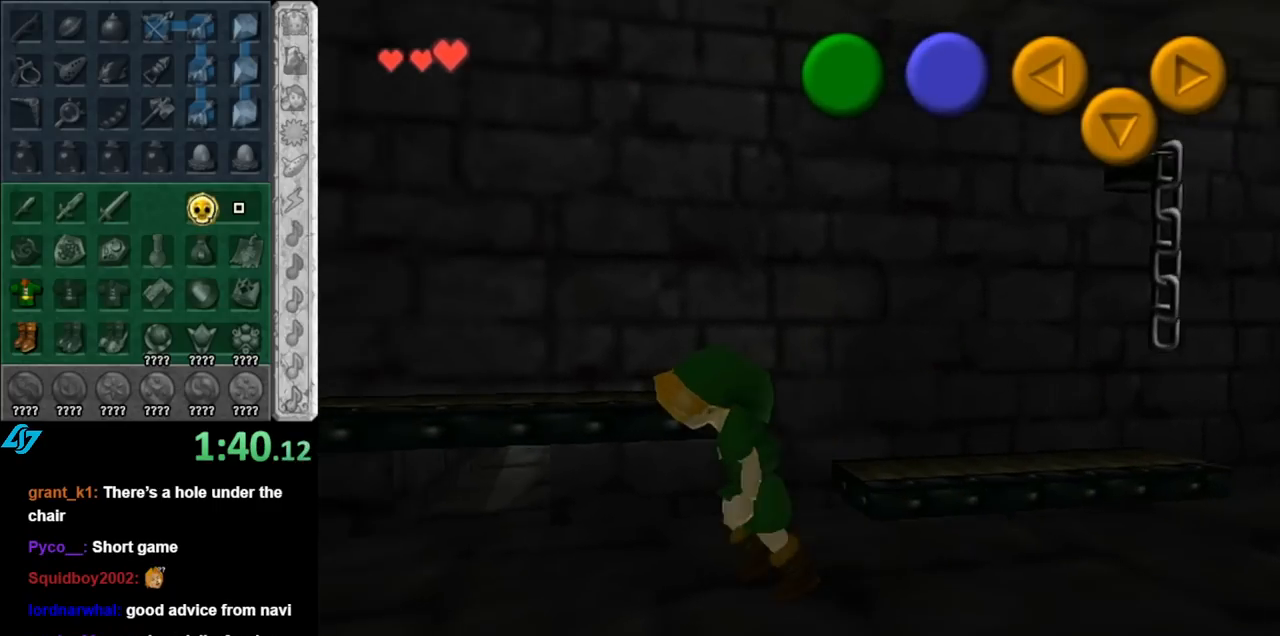
{"buttons": [], "left_stick": "up-right", "right_stick": "center", "events": [[117, "left_stick", "center"], [283, "left_stick", "up"], [500, "left_stick", "up-right"]]}
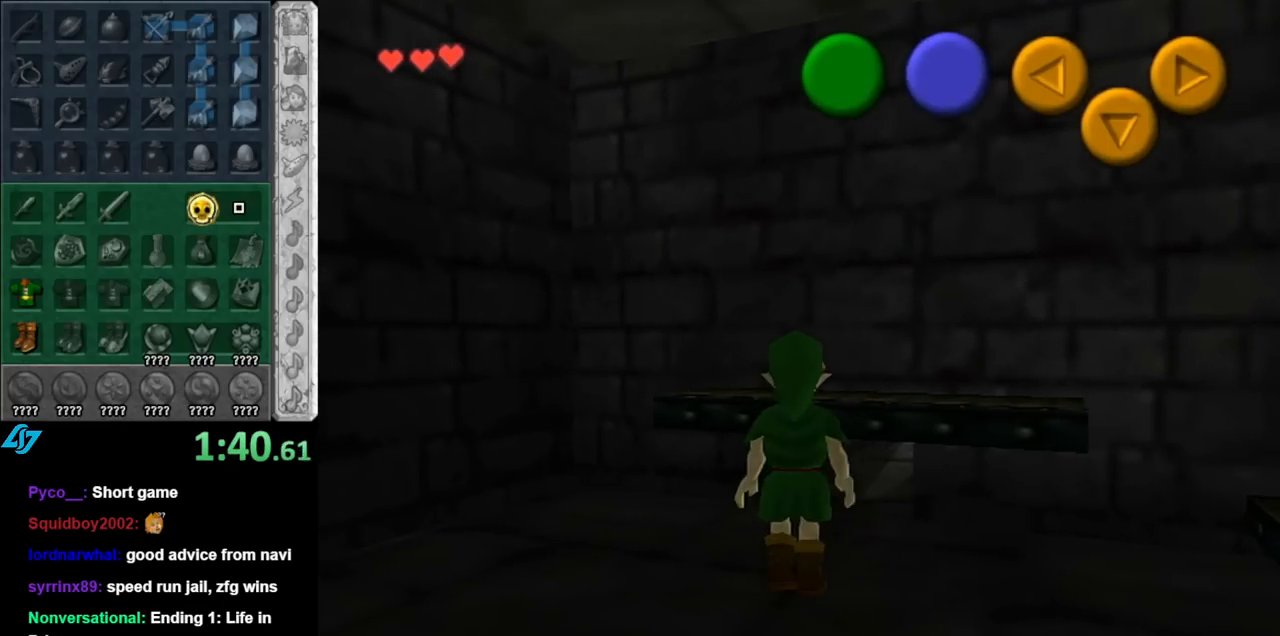
{"buttons": ["A"], "left_stick": "up", "right_stick": "center", "events": [[250, "left_stick", "up"], [400, "A", "down"]]}
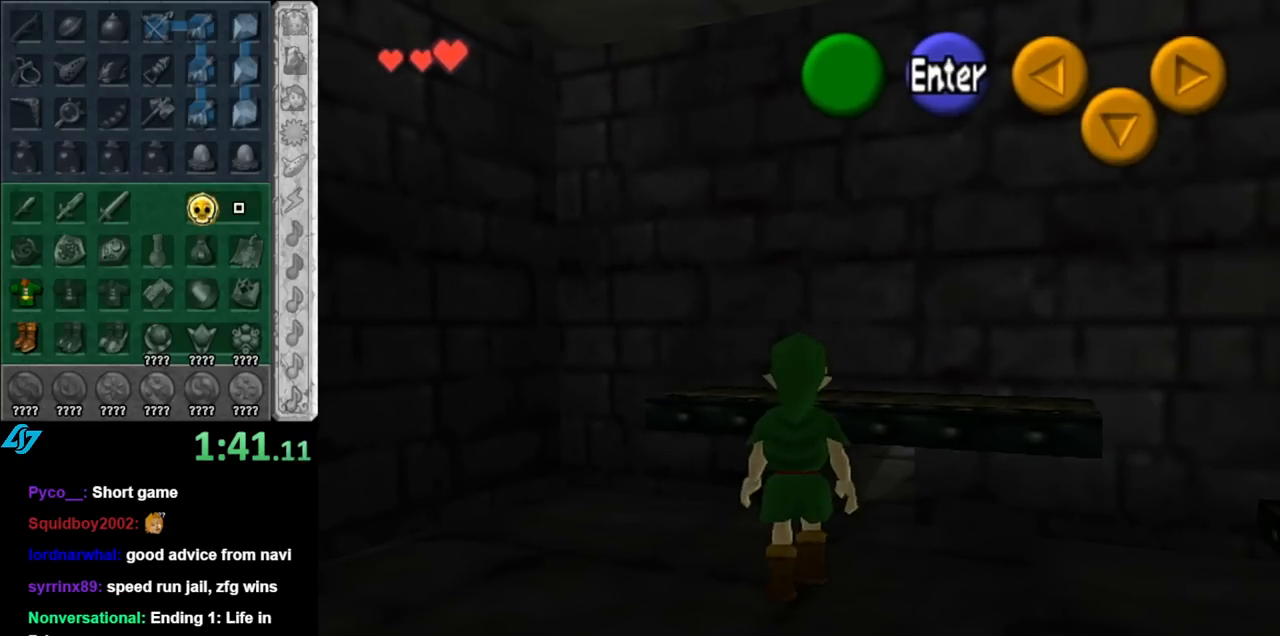
{"buttons": [], "left_stick": "center", "right_stick": "center", "events": [[83, "A", "up"], [83, "L1", "down"], [367, "left_stick", "center"], [400, "L1", "up"]]}
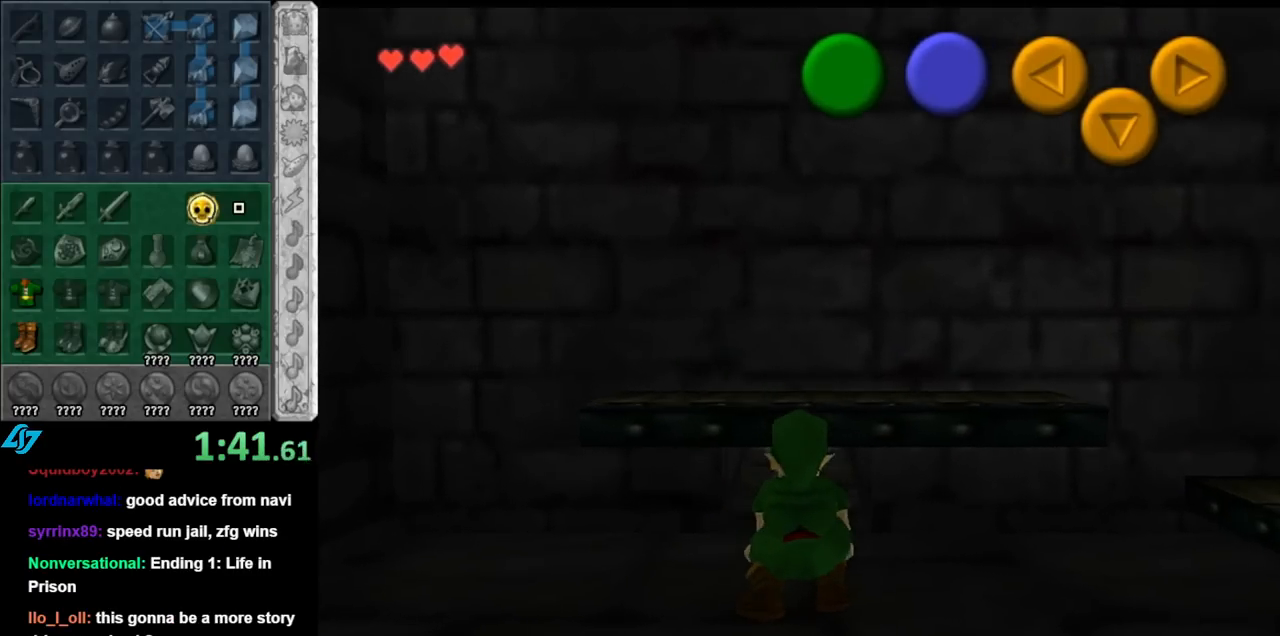
{"buttons": [], "left_stick": "up", "right_stick": "center", "events": [[67, "left_stick", "up"]]}
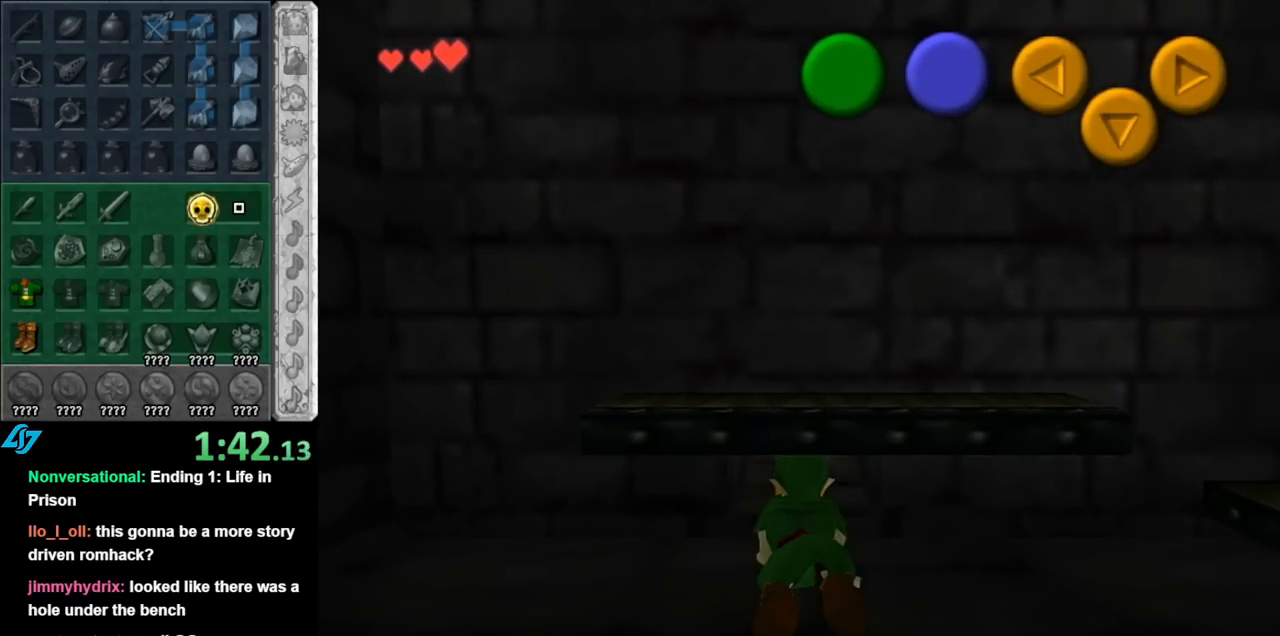
{"buttons": [], "left_stick": "up", "right_stick": "center", "events": []}
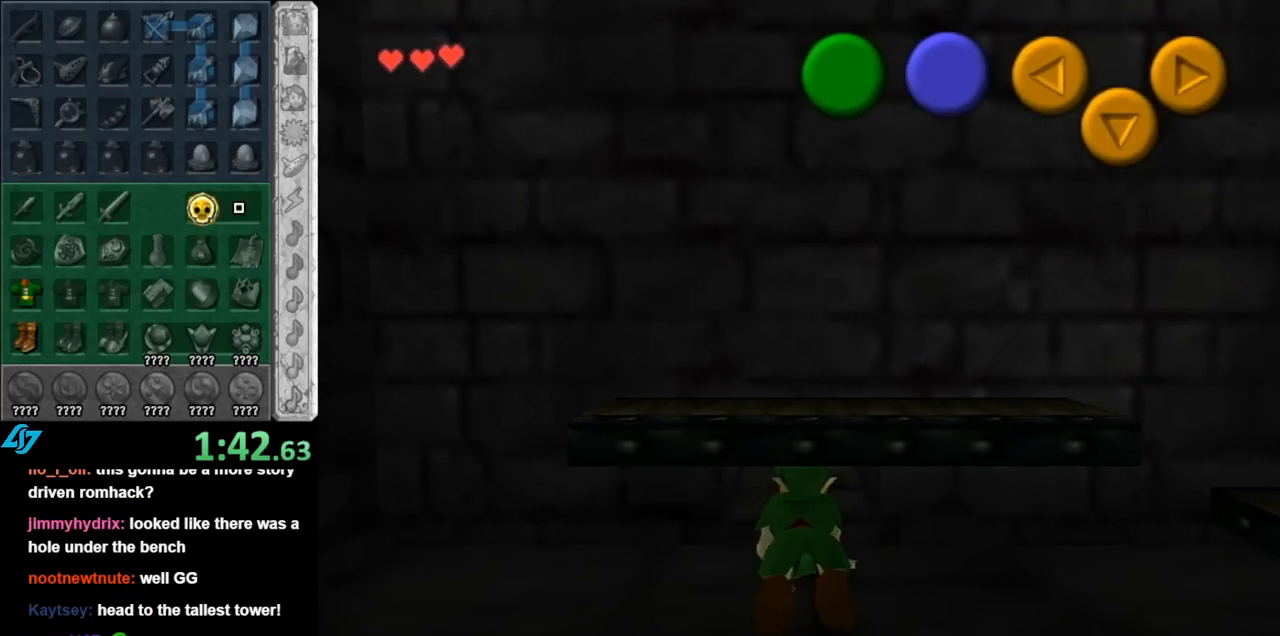
{"buttons": [], "left_stick": "up", "right_stick": "center", "events": []}
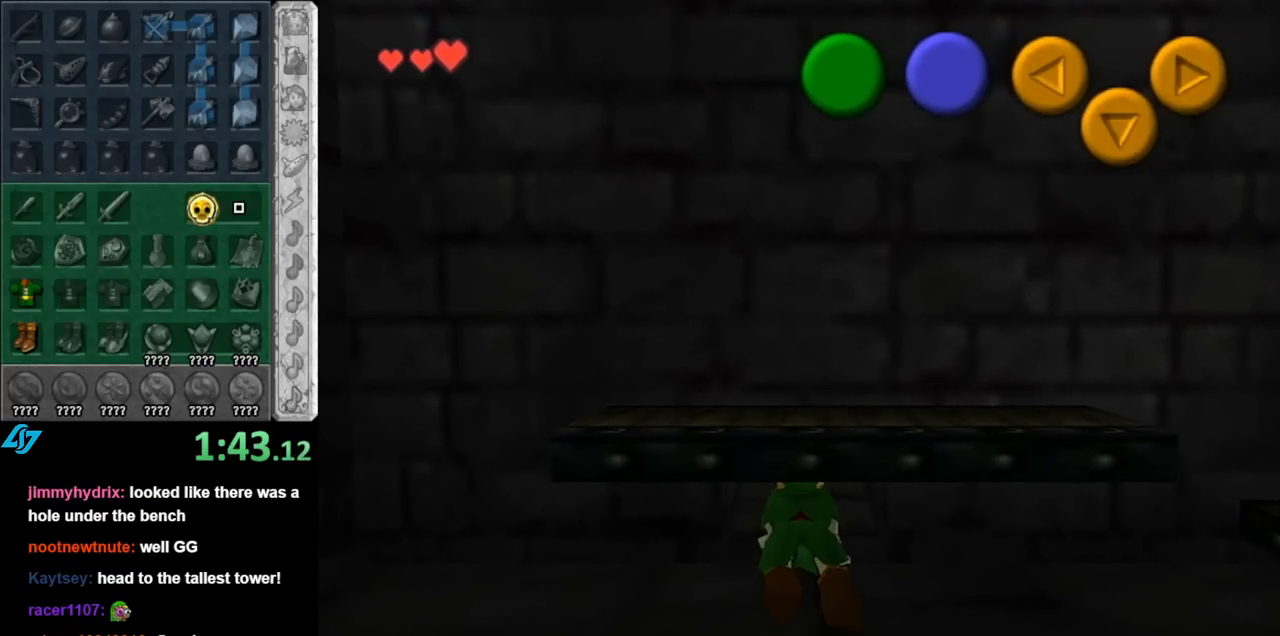
{"buttons": [], "left_stick": "up", "right_stick": "center", "events": []}
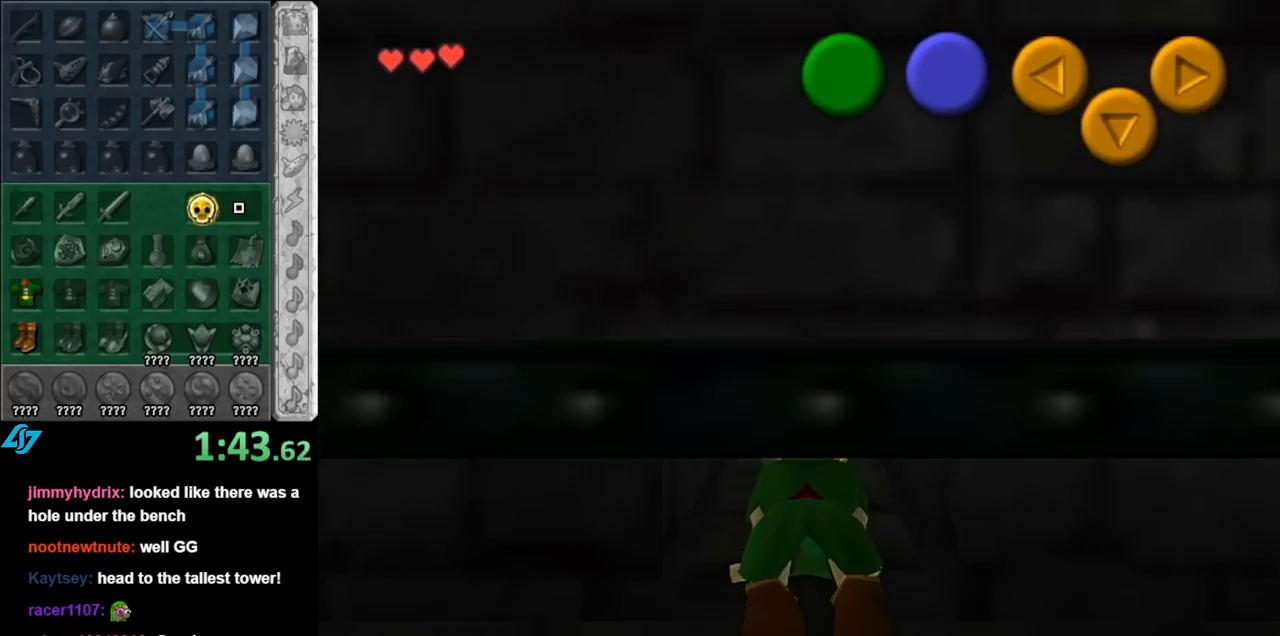
{"buttons": [], "left_stick": "up", "right_stick": "center", "events": []}
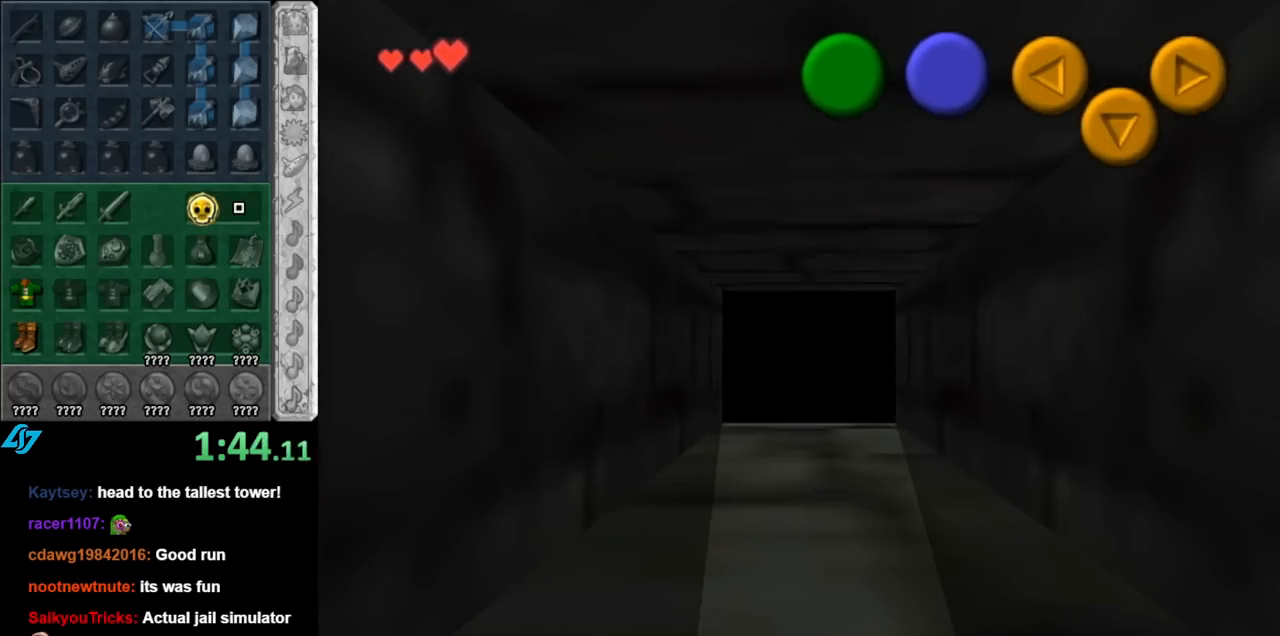
{"buttons": [], "left_stick": "up", "right_stick": "center", "events": []}
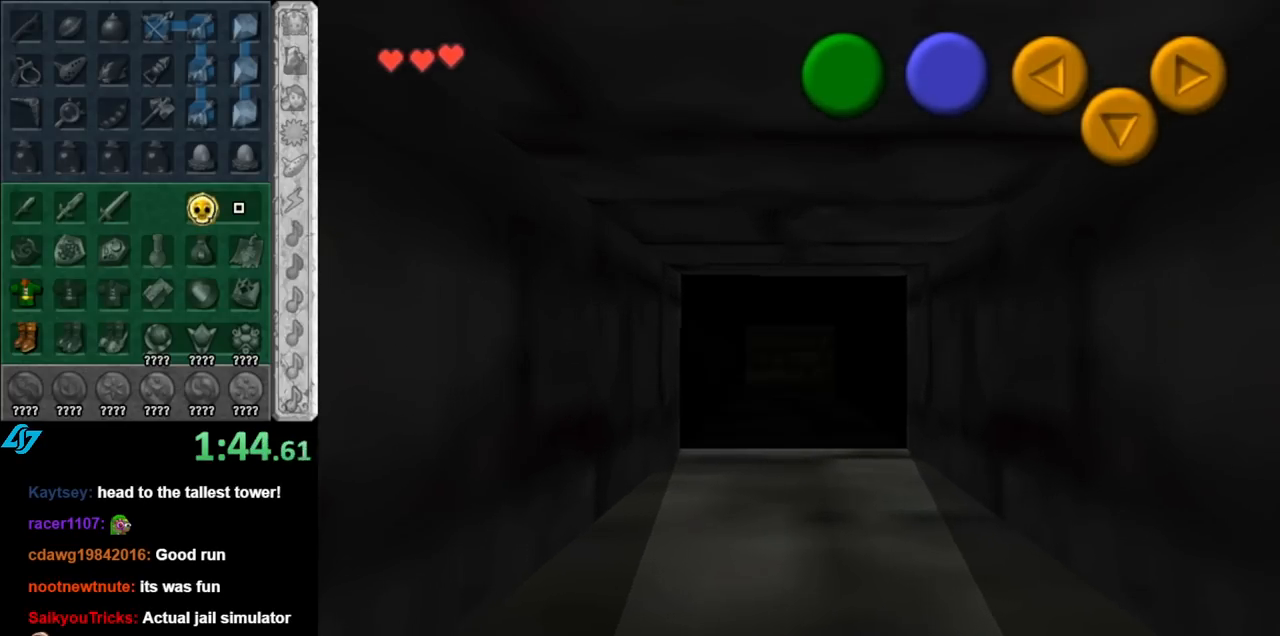
{"buttons": [], "left_stick": "up", "right_stick": "center", "events": []}
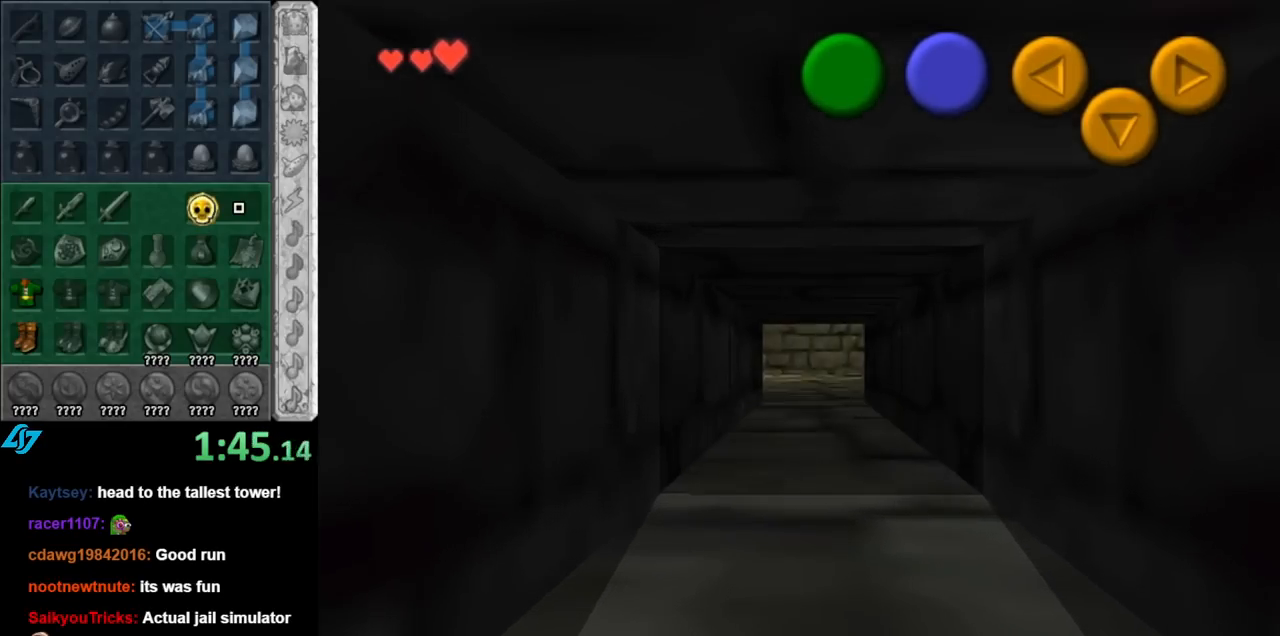
{"buttons": [], "left_stick": "up", "right_stick": "center", "events": []}
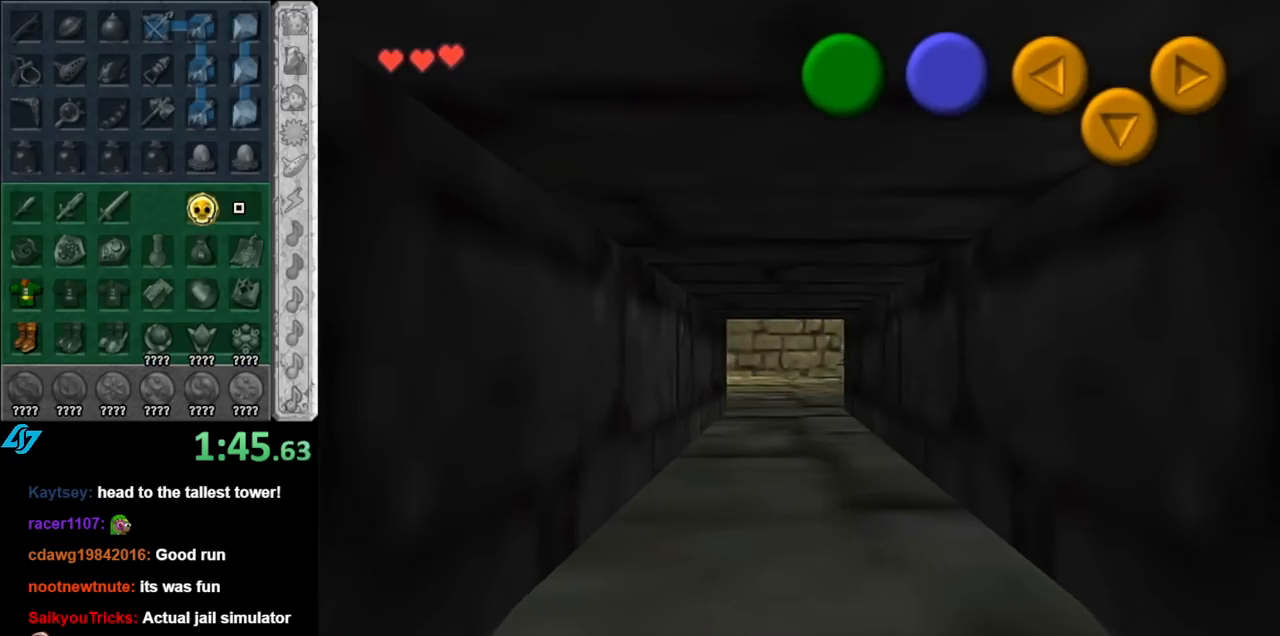
{"buttons": [], "left_stick": "up", "right_stick": "center", "events": []}
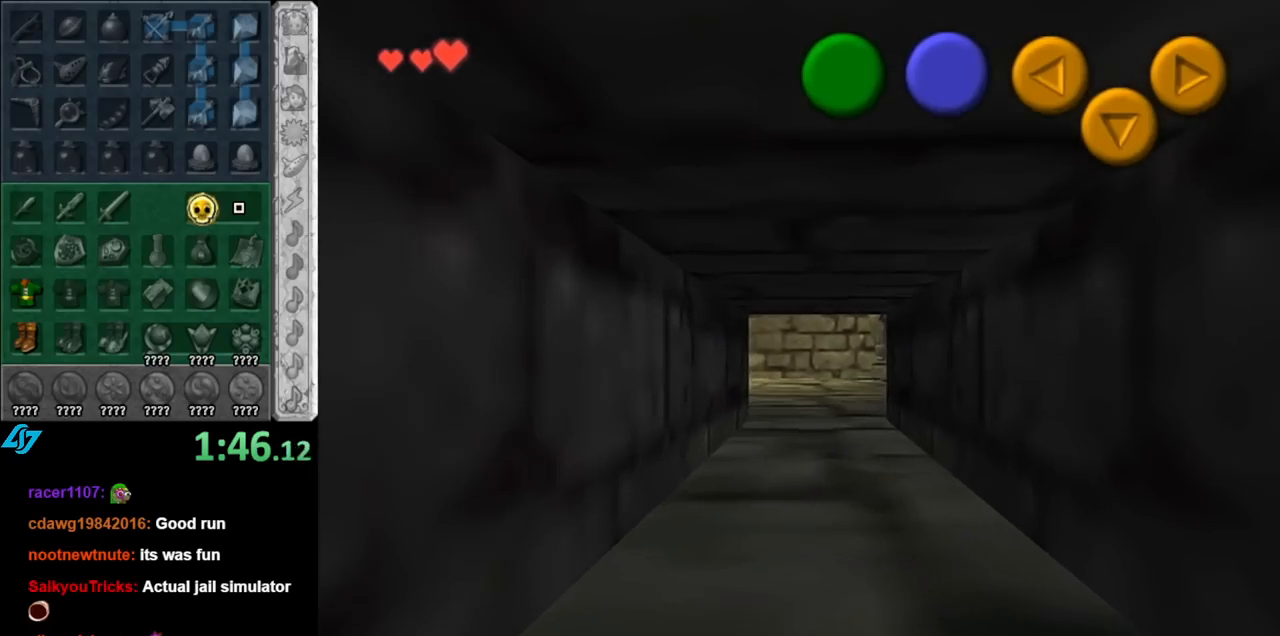
{"buttons": [], "left_stick": "up", "right_stick": "center", "events": []}
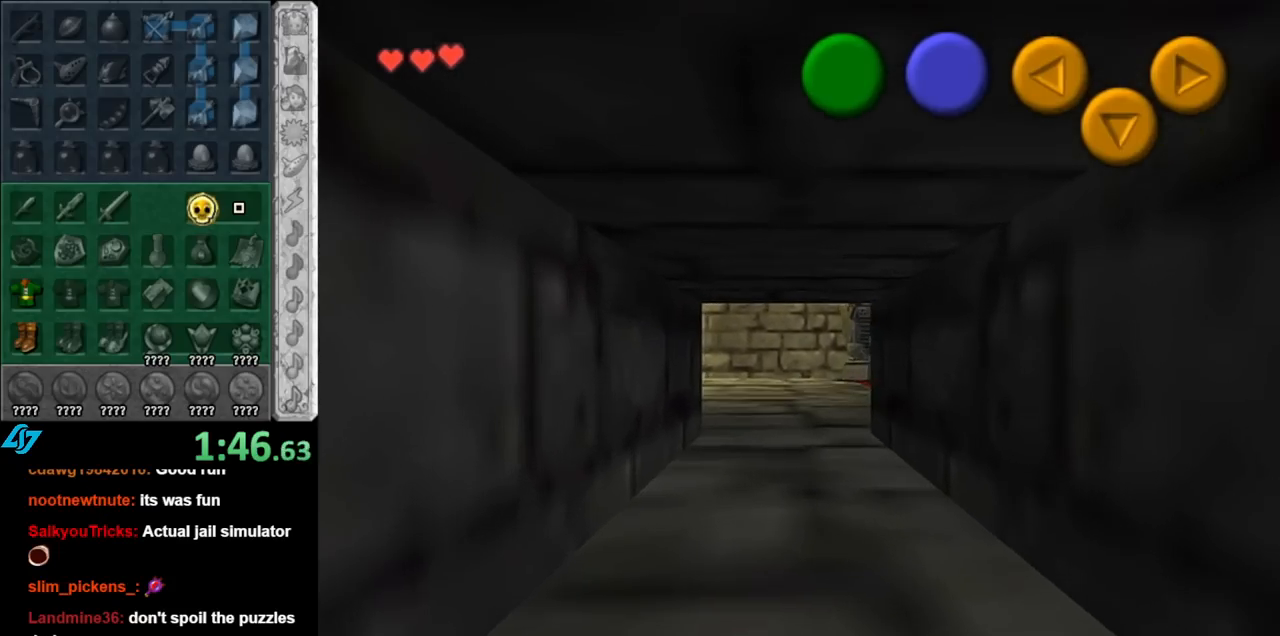
{"buttons": [], "left_stick": "up", "right_stick": "center", "events": []}
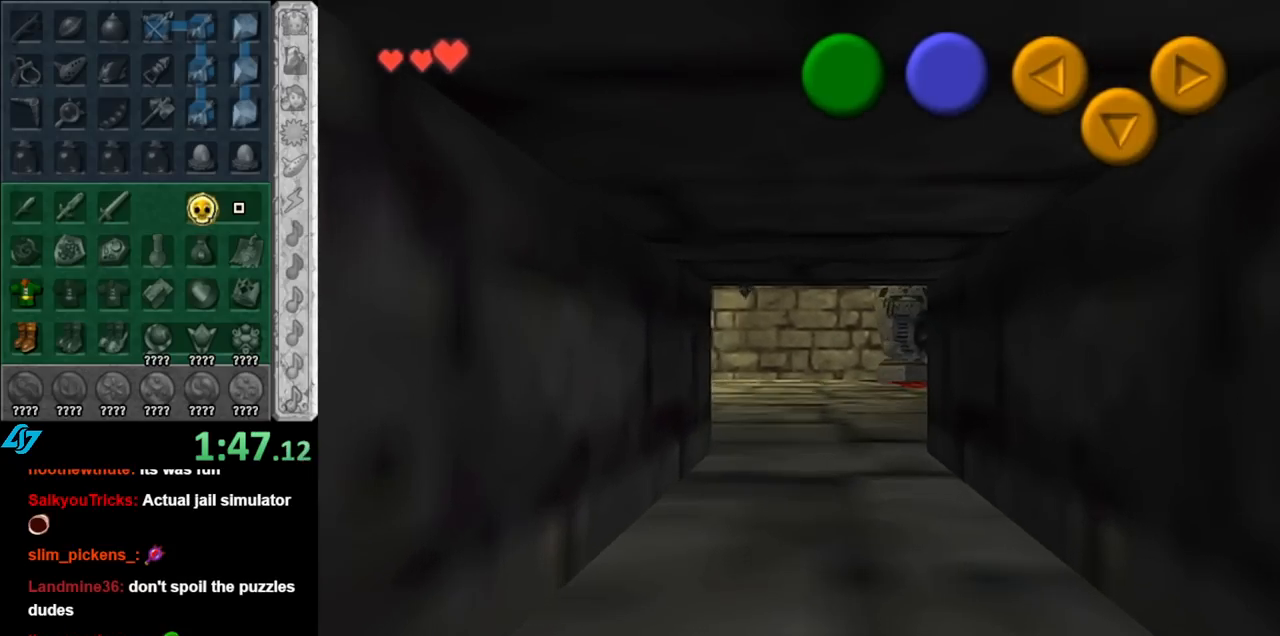
{"buttons": [], "left_stick": "up", "right_stick": "center", "events": []}
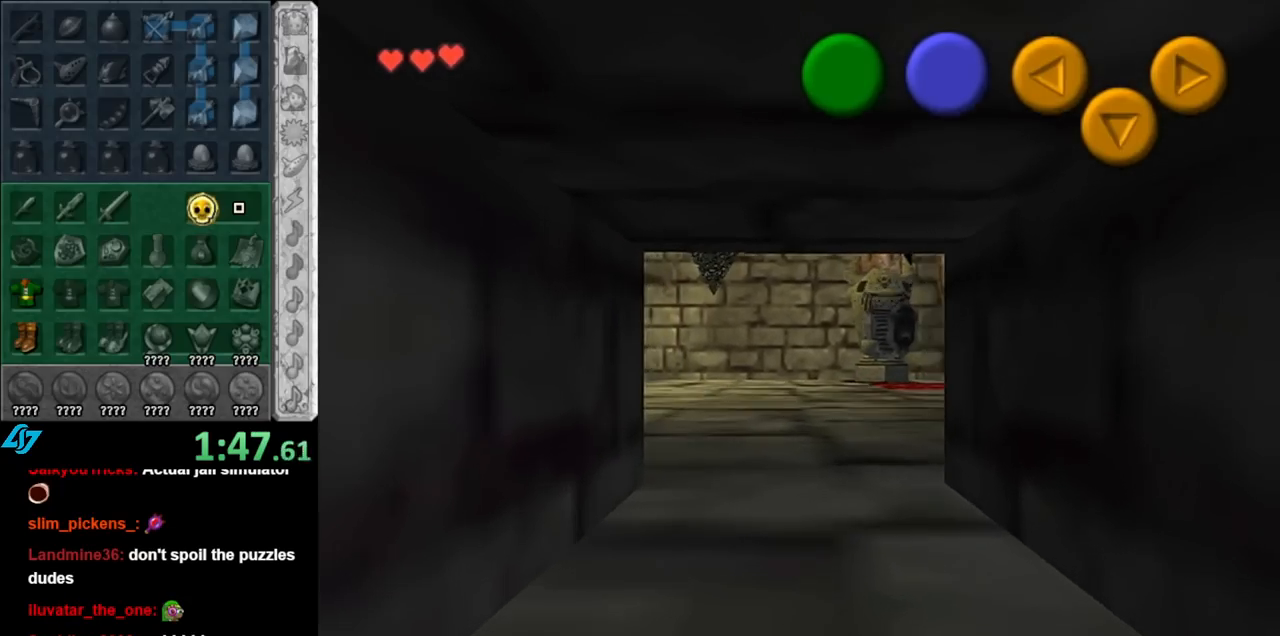
{"buttons": [], "left_stick": "up", "right_stick": "center", "events": []}